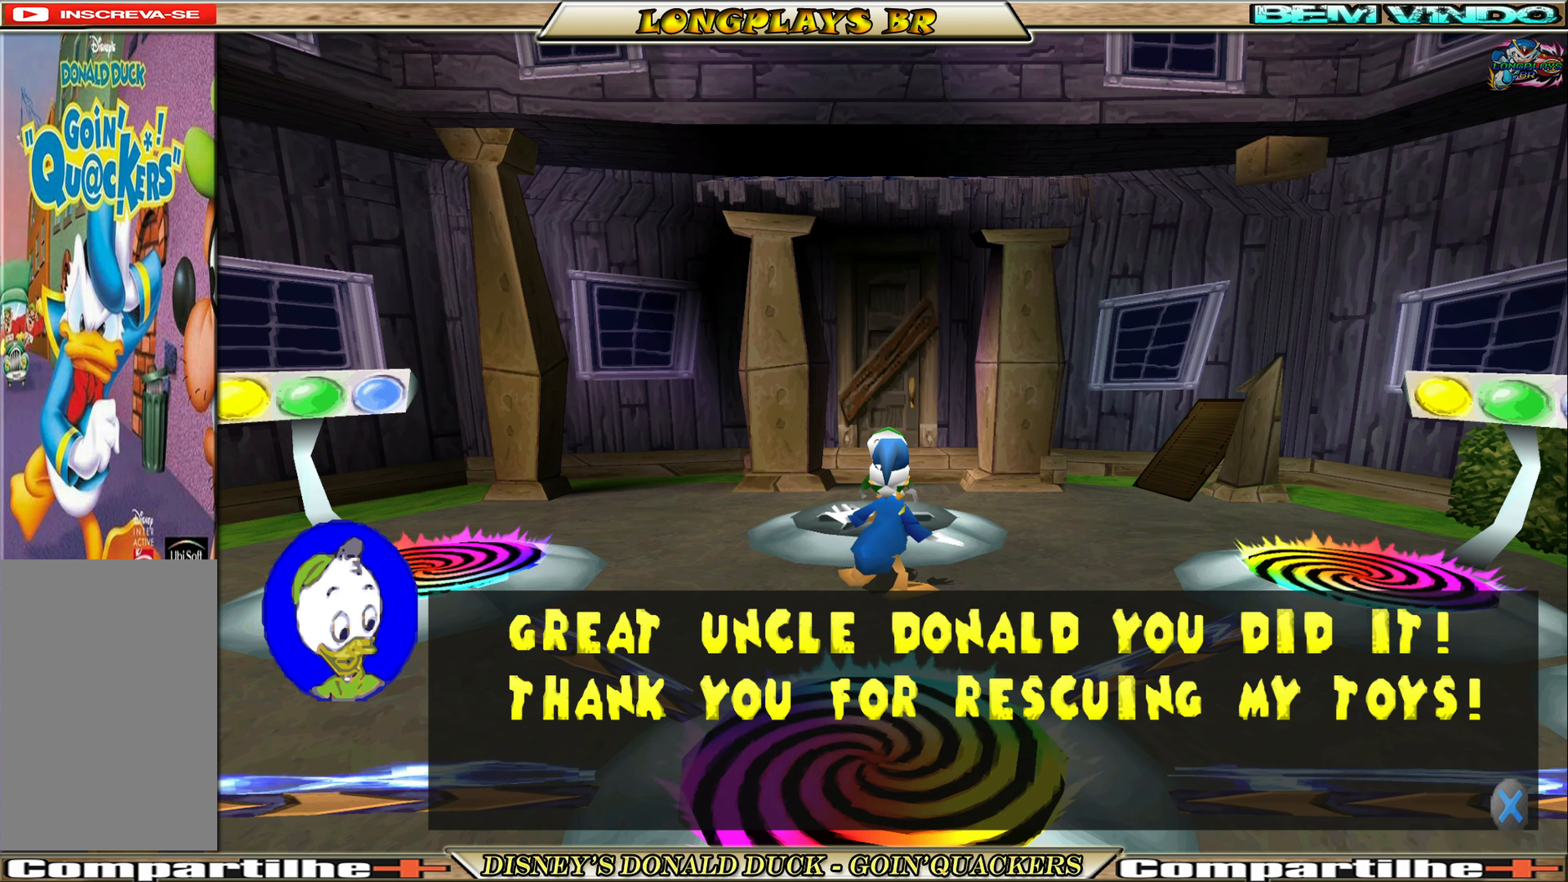
Gameplay with a controller (Xbox layout); each line is a JSON object with the inputs held at the frame after it. "events" lists button and stick changes between this image and that frame as [ms after this image, input, new state], when the widget could be followed in between. Not read: L3 R3 right_stick.
{"buttons": ["A"], "left_stick": "center", "events": [[450, "A", "down"]]}
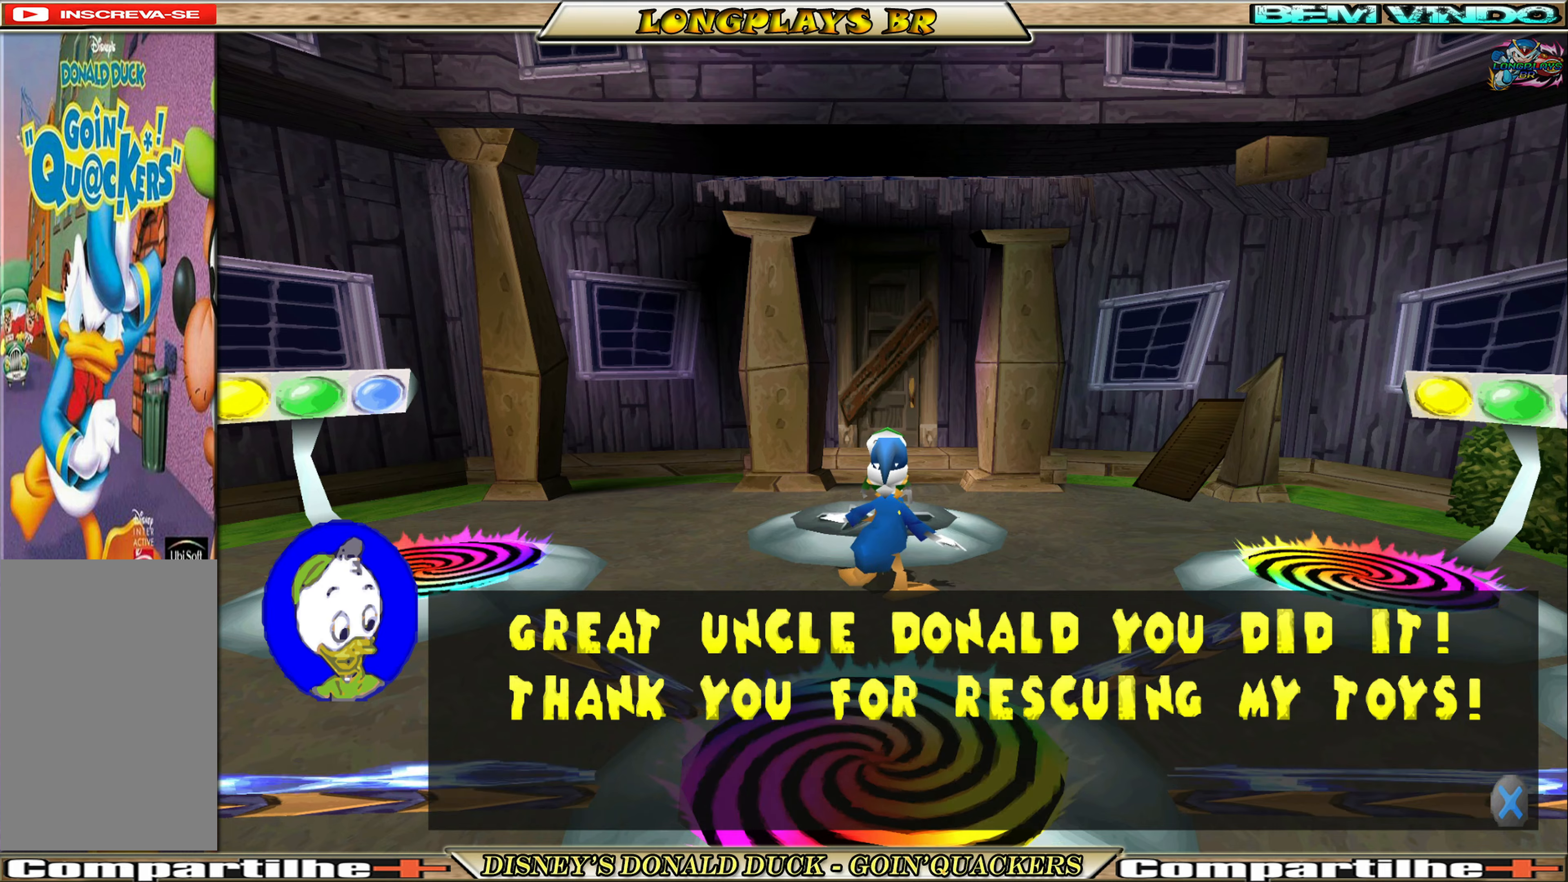
{"buttons": [], "left_stick": "center", "events": [[84, "A", "up"]]}
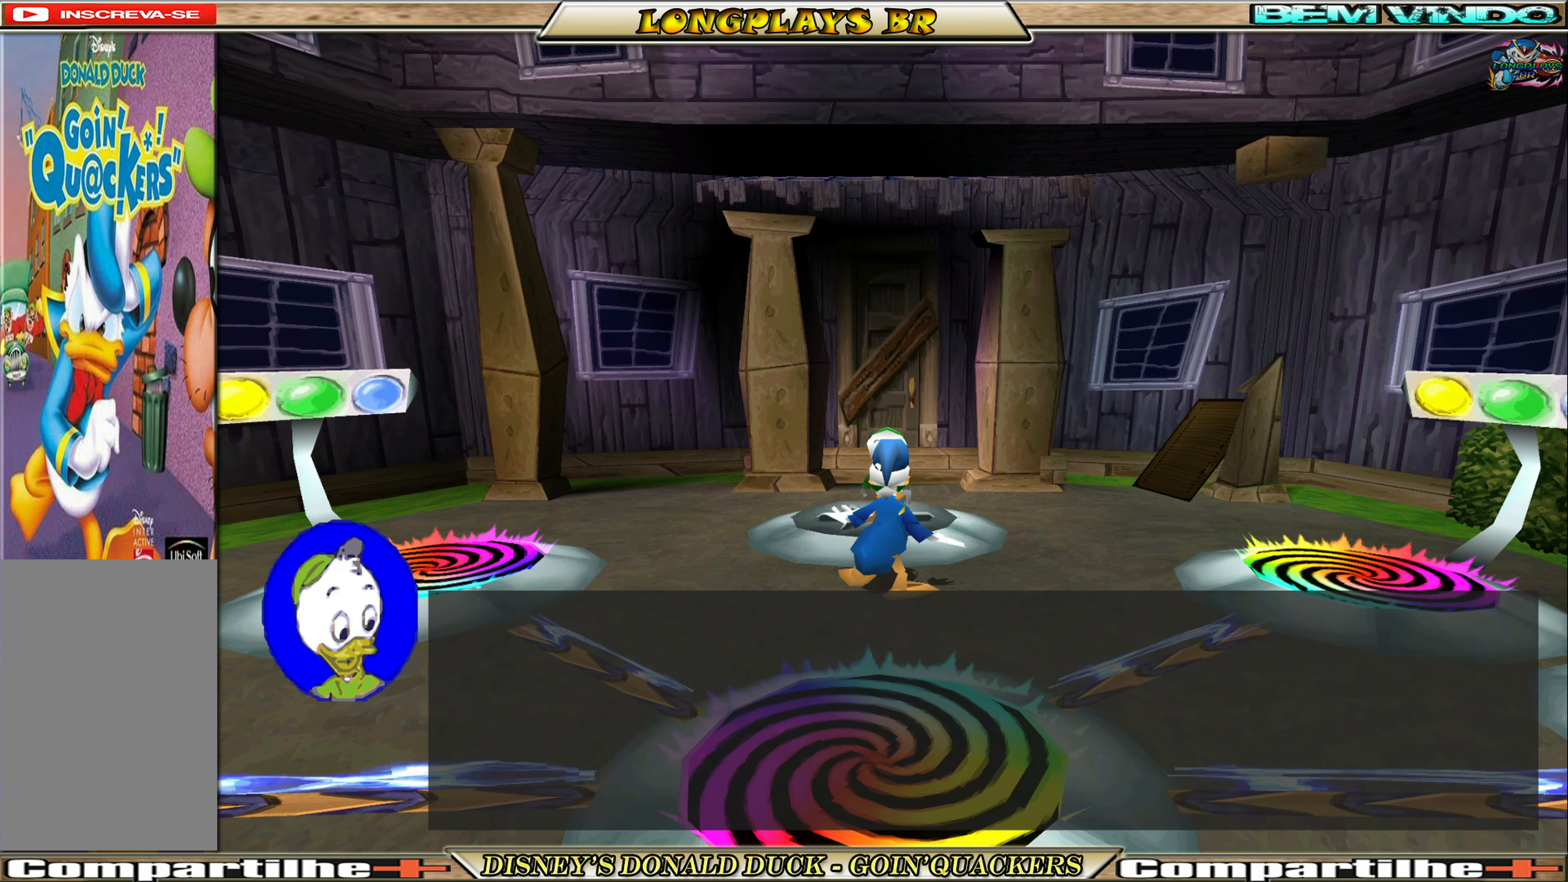
{"buttons": [], "left_stick": "center", "events": []}
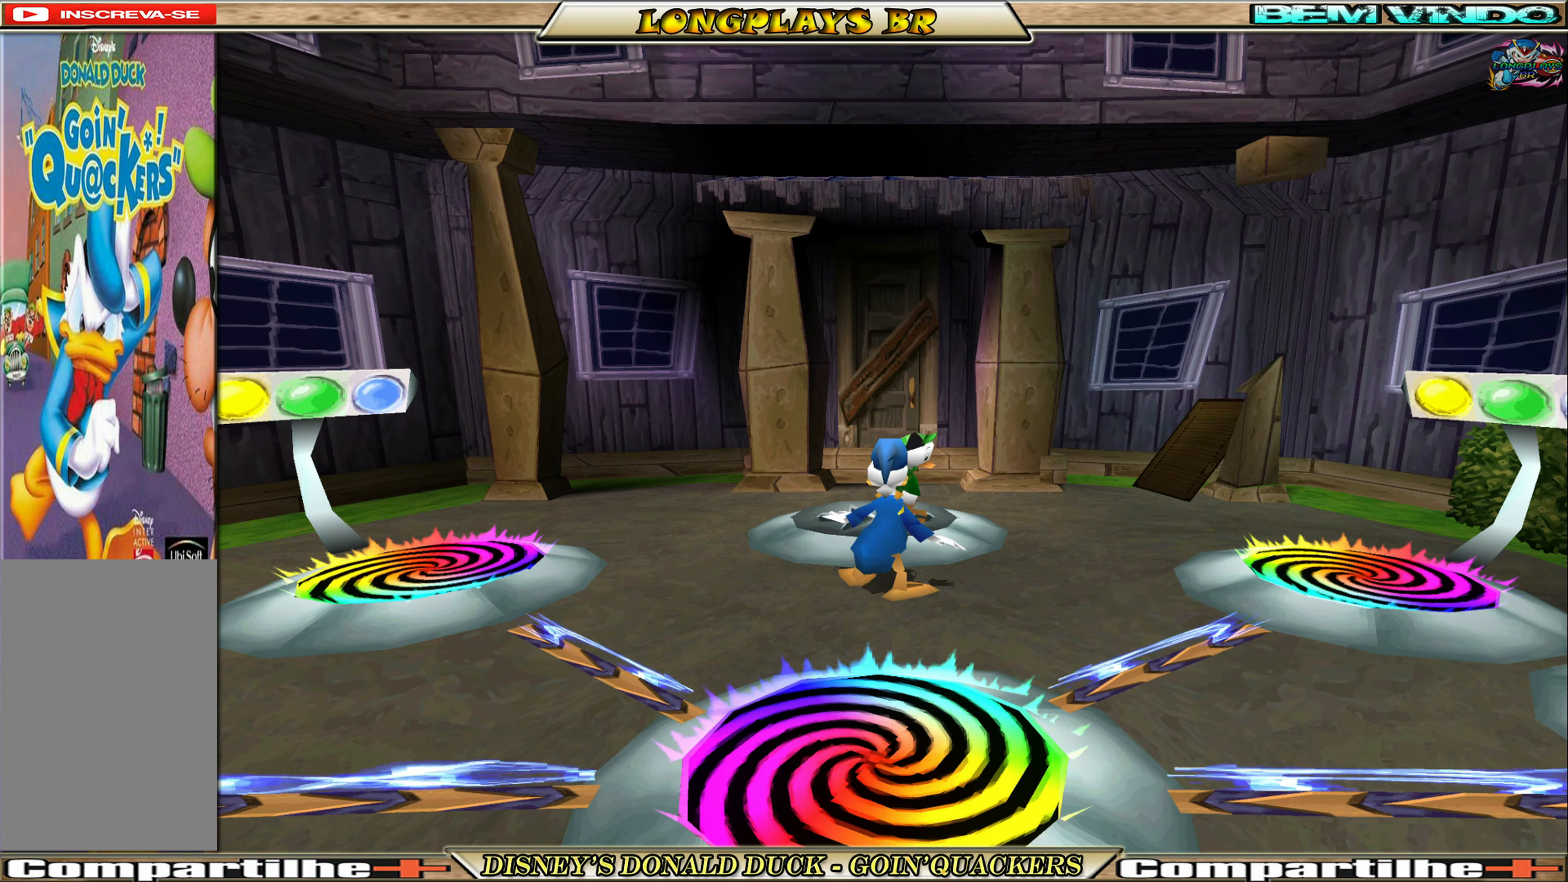
{"buttons": [], "left_stick": "center", "events": []}
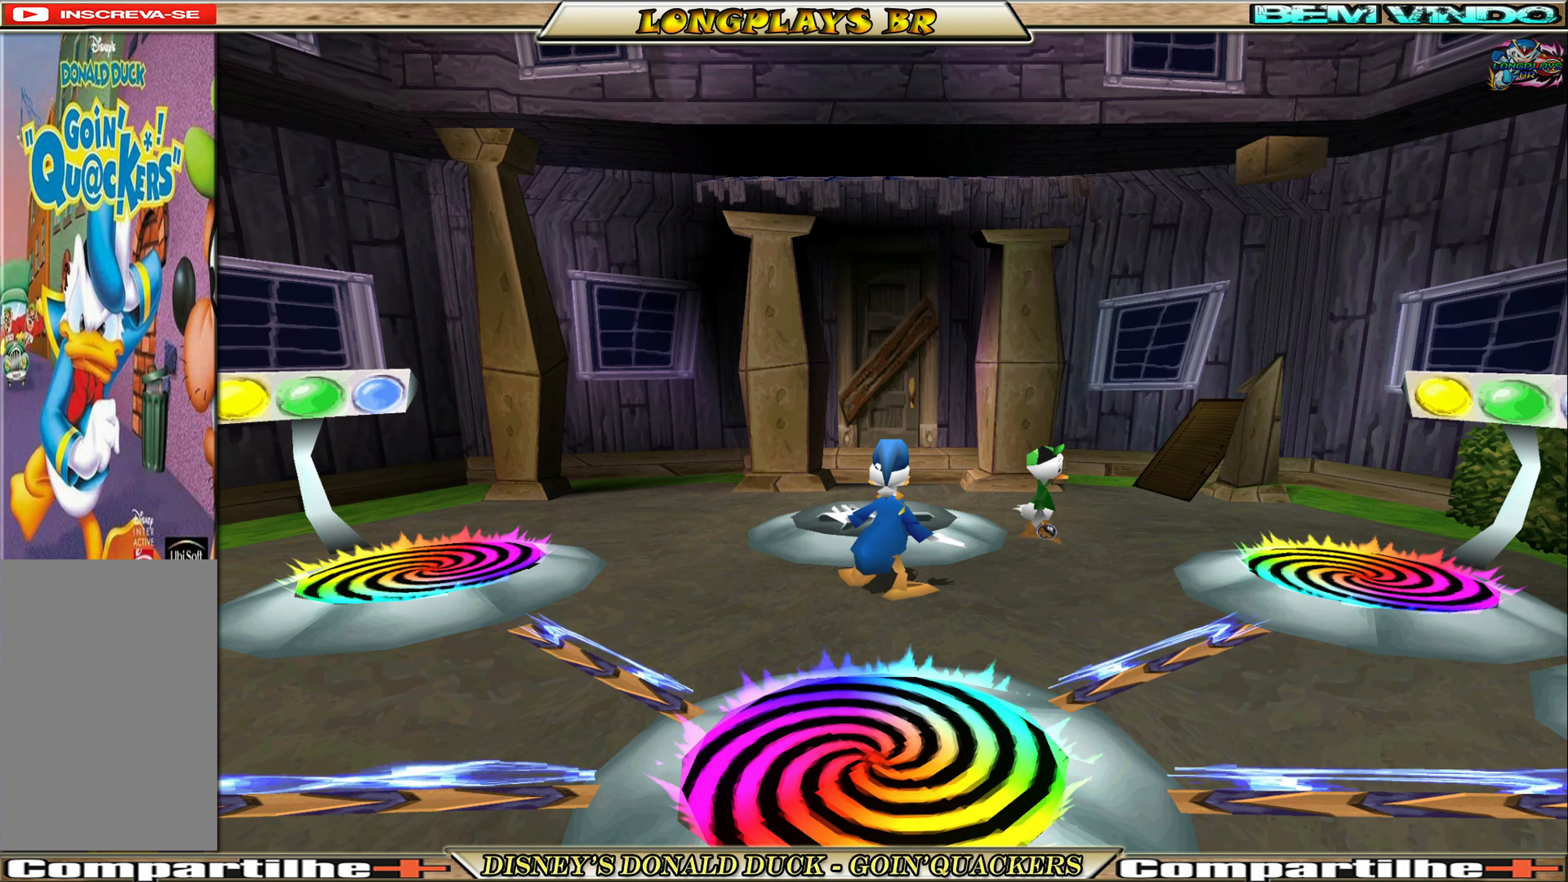
{"buttons": ["DPAD_UP"], "left_stick": "center", "events": [[134, "DPAD_UP", "down"]]}
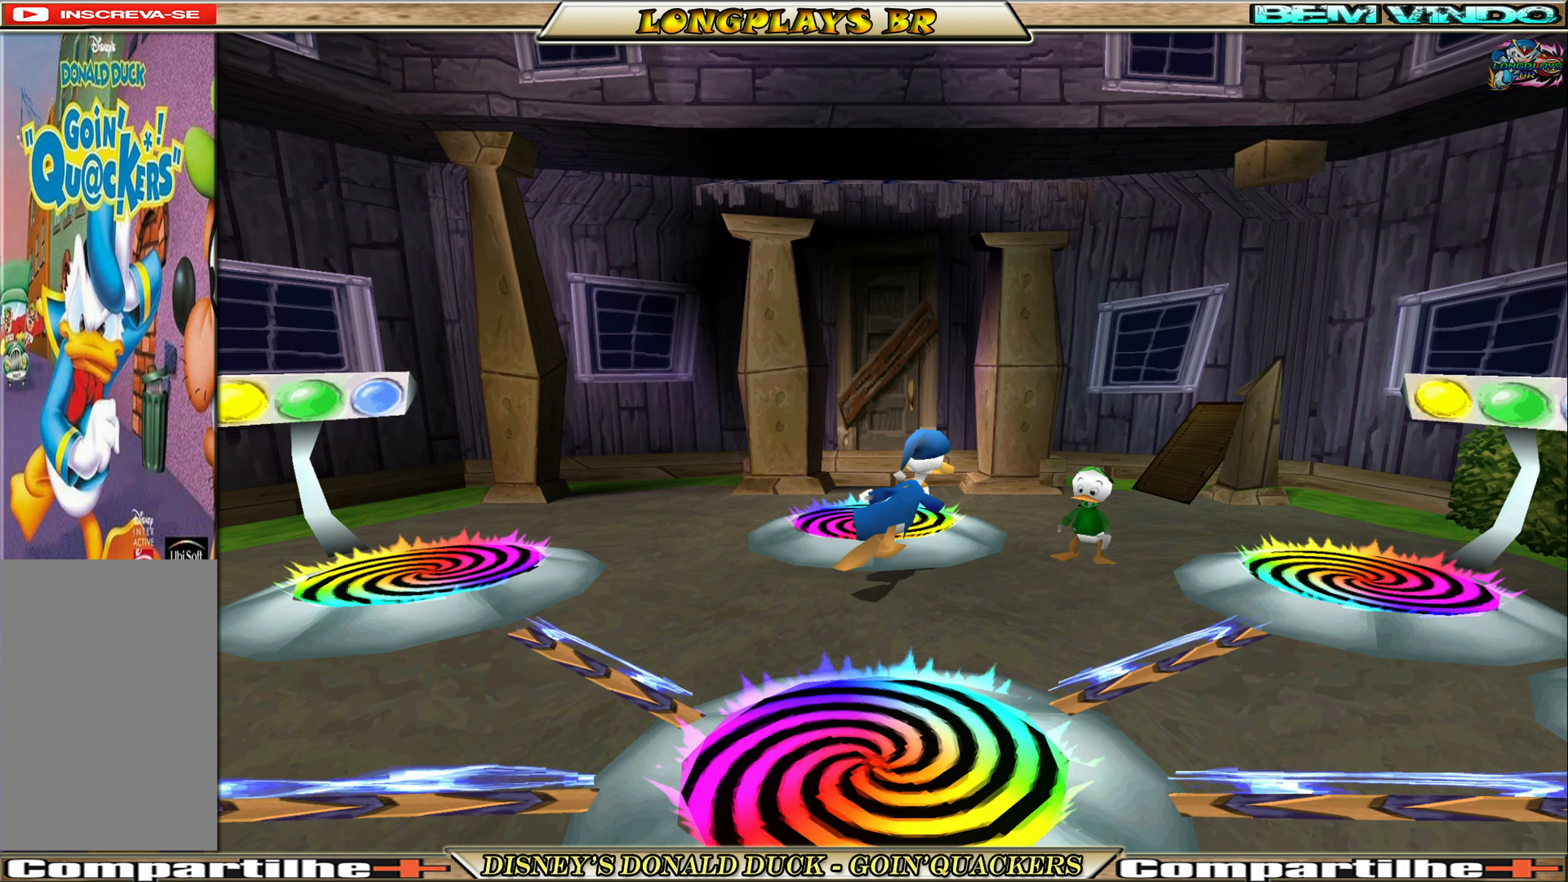
{"buttons": ["DPAD_LEFT"], "left_stick": "center", "events": [[234, "DPAD_UP", "up"], [484, "DPAD_LEFT", "down"]]}
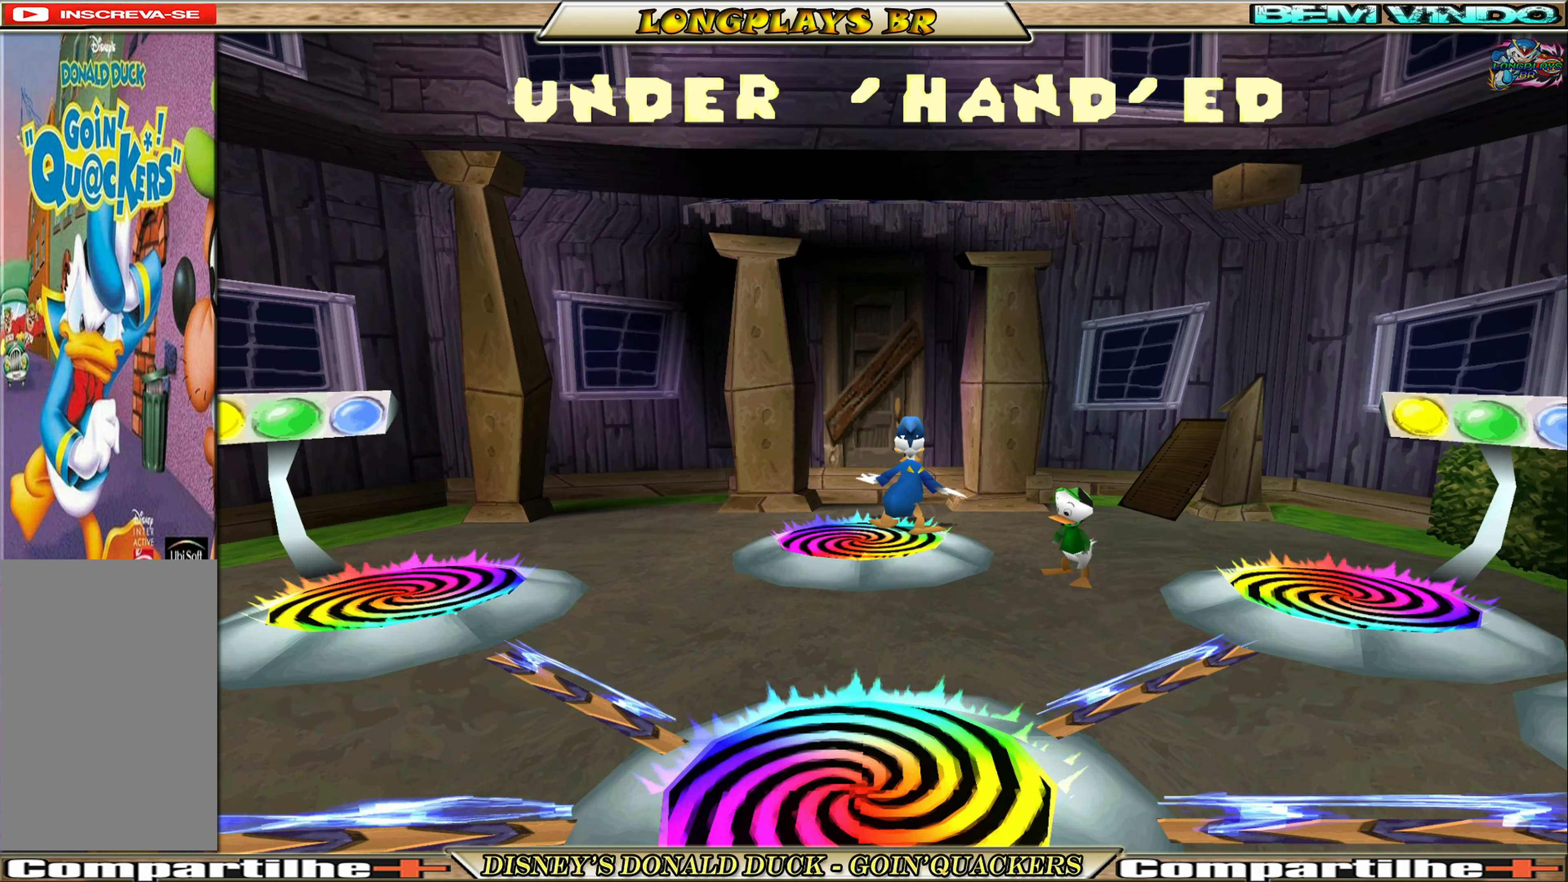
{"buttons": ["A"], "left_stick": "center", "events": [[67, "DPAD_LEFT", "up"], [167, "DPAD_DOWN", "down"], [267, "DPAD_DOWN", "up"], [500, "A", "down"]]}
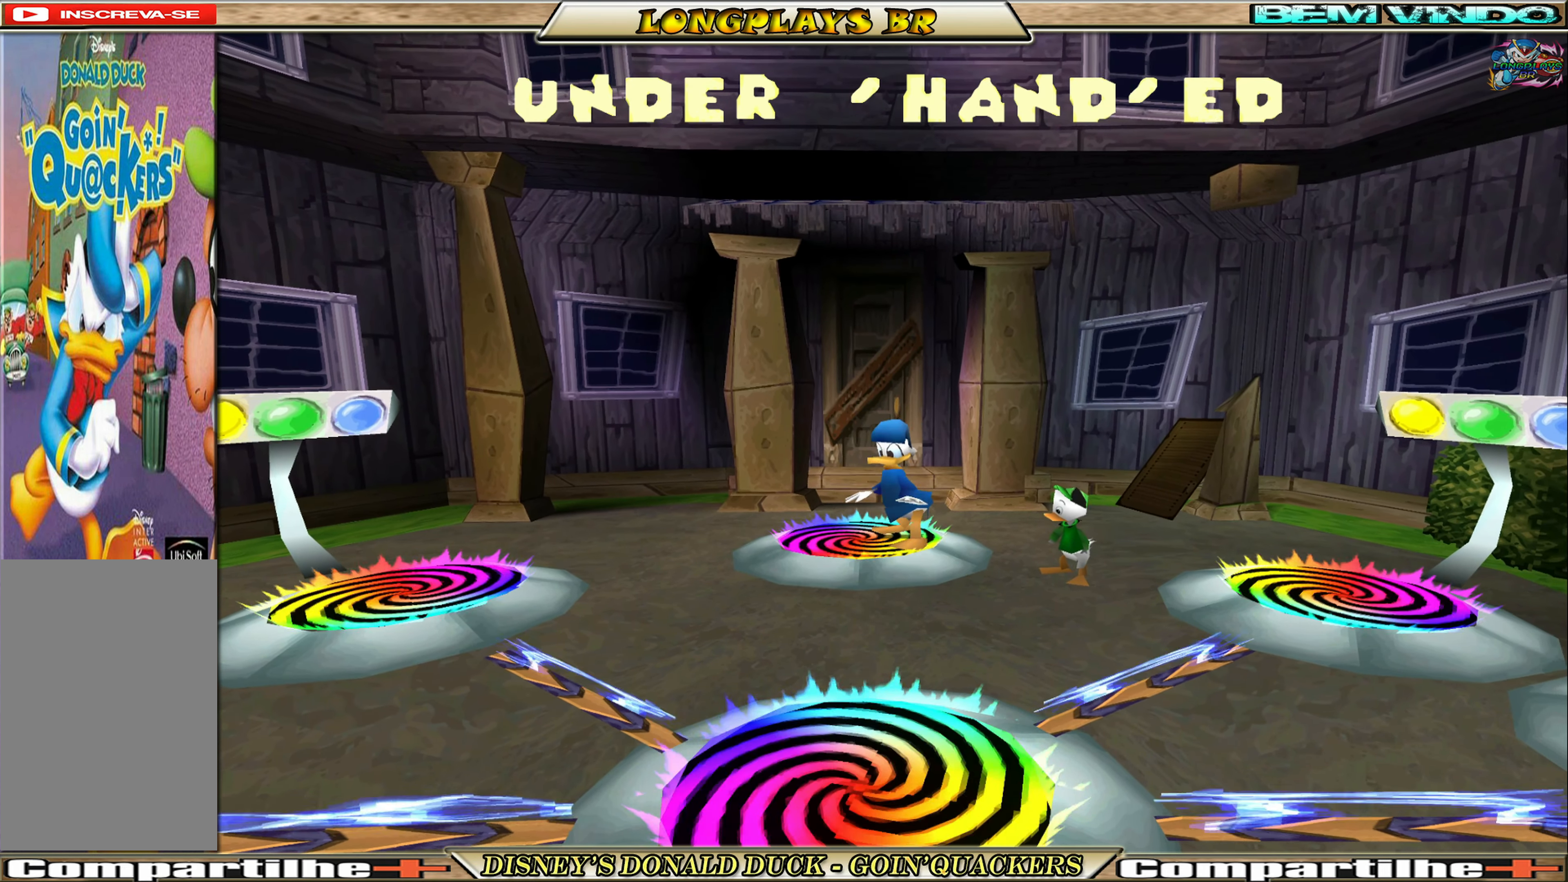
{"buttons": [], "left_stick": "center", "events": [[100, "A", "up"]]}